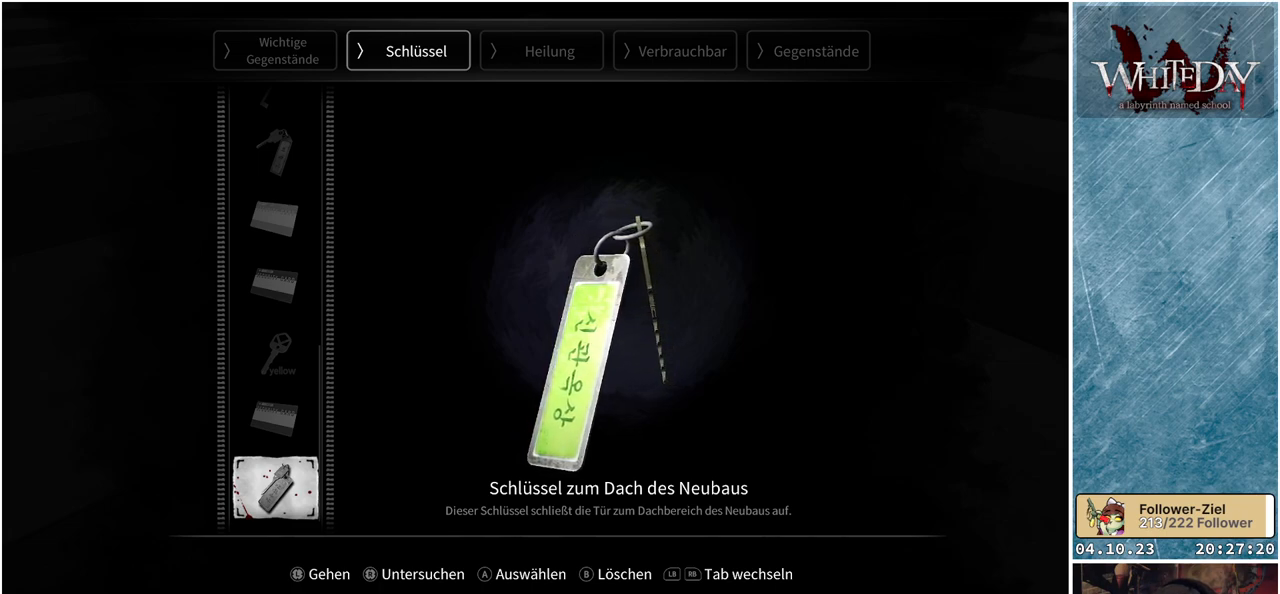
Gameplay with a controller (Xbox layout); each line is a JSON object with the inputs held at the frame after it. "events" lists button and stick changes between this image and that frame as [ms after this image, input, new state], when the widget could be followed in between. Not read: L3 R3.
{"buttons": ["B"], "left_stick": "center", "right_stick": "center", "events": [[450, "B", "down"]]}
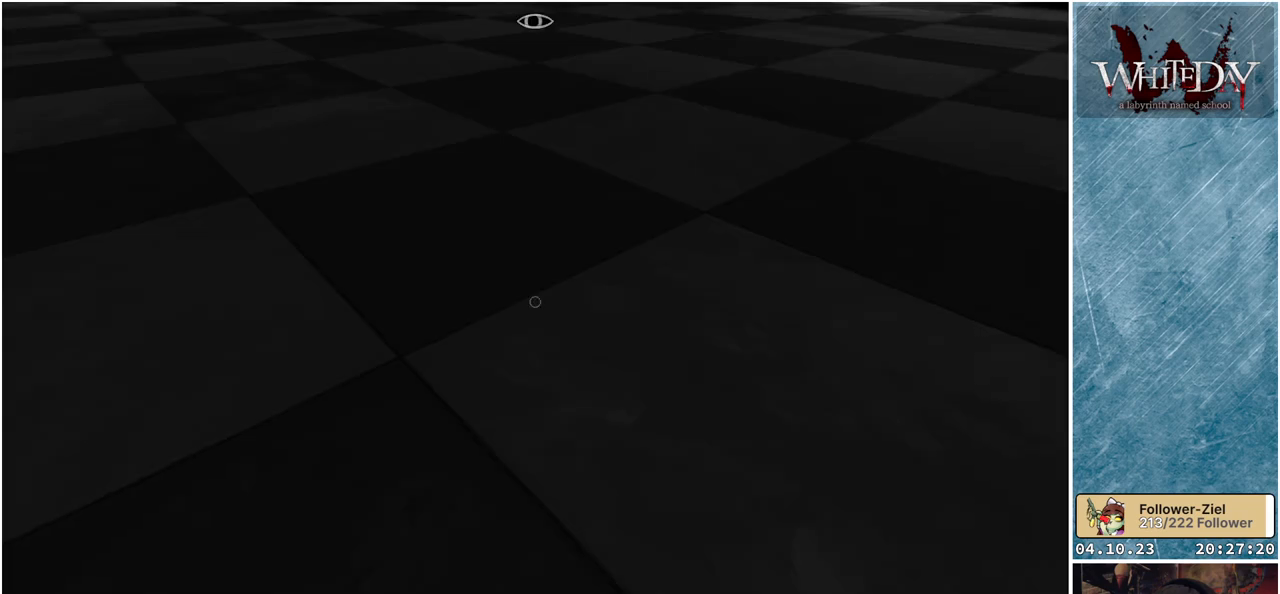
{"buttons": [], "left_stick": "down-left", "right_stick": "up-left", "events": [[17, "B", "up"], [450, "right_stick", "up-left"], [467, "left_stick", "down-left"]]}
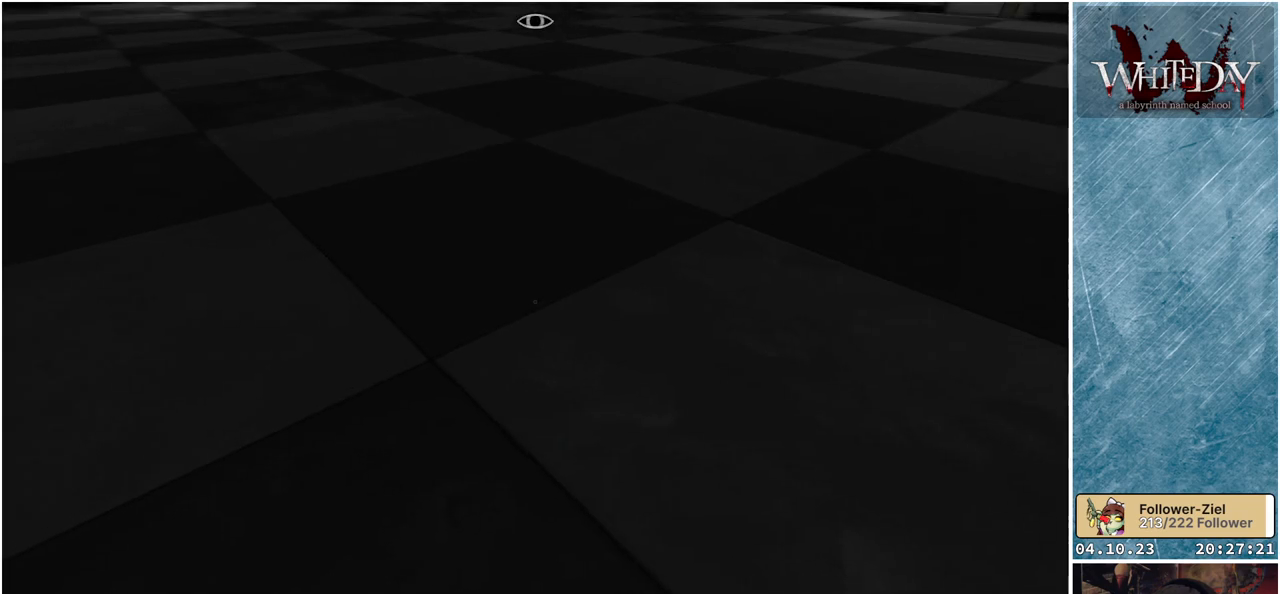
{"buttons": [], "left_stick": "left", "right_stick": "left", "events": [[83, "left_stick", "left"], [217, "right_stick", "left"]]}
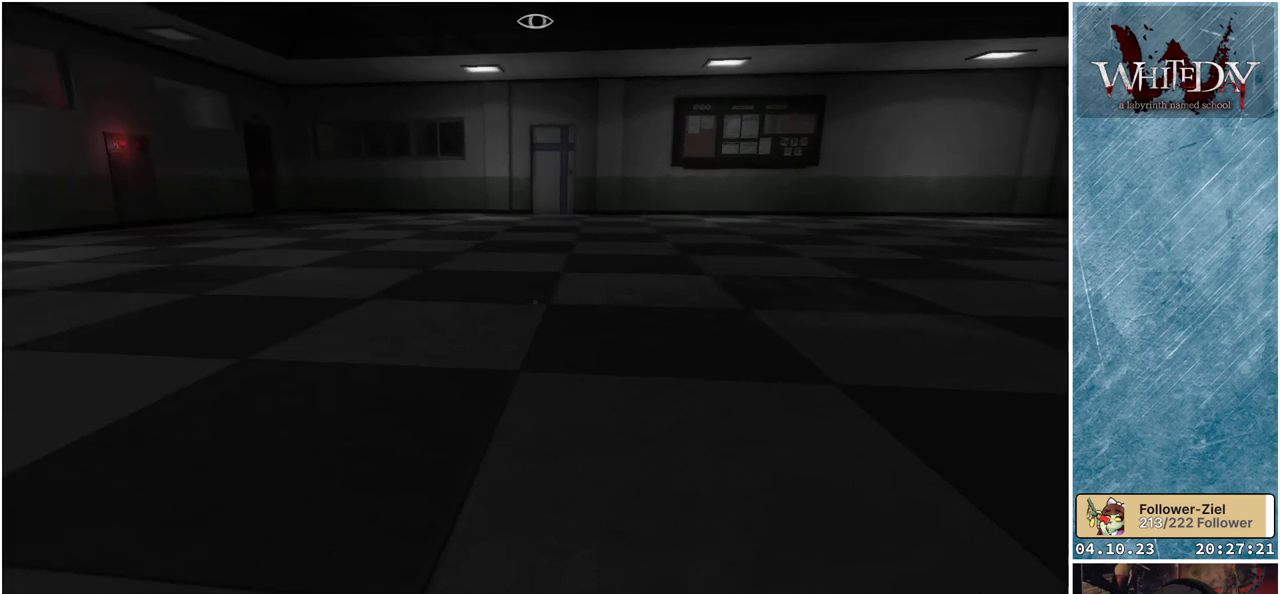
{"buttons": [], "left_stick": "up-left", "right_stick": "center", "events": [[350, "left_stick", "up-left"], [483, "right_stick", "center"]]}
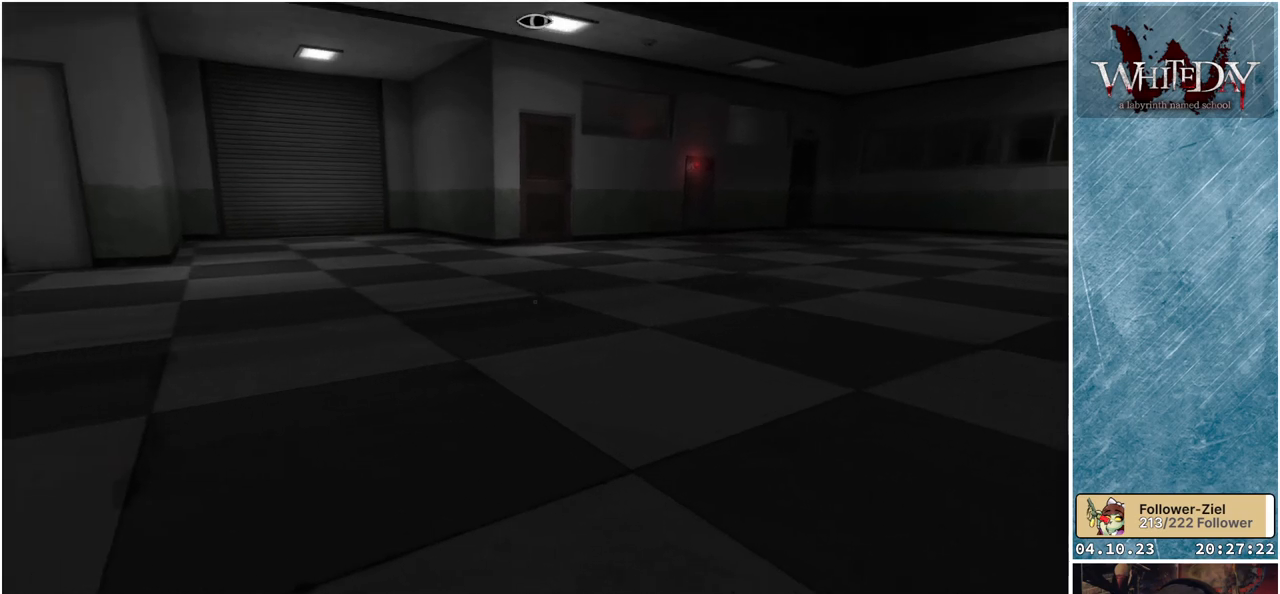
{"buttons": [], "left_stick": "up-left", "right_stick": "center", "events": []}
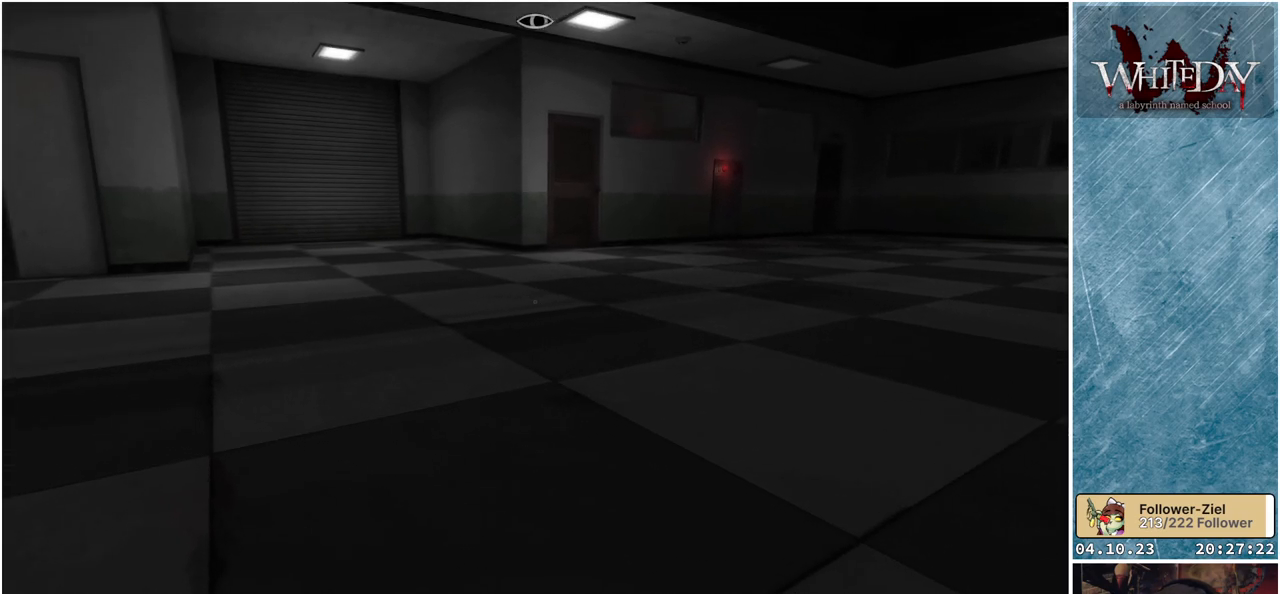
{"buttons": [], "left_stick": "up-left", "right_stick": "center", "events": []}
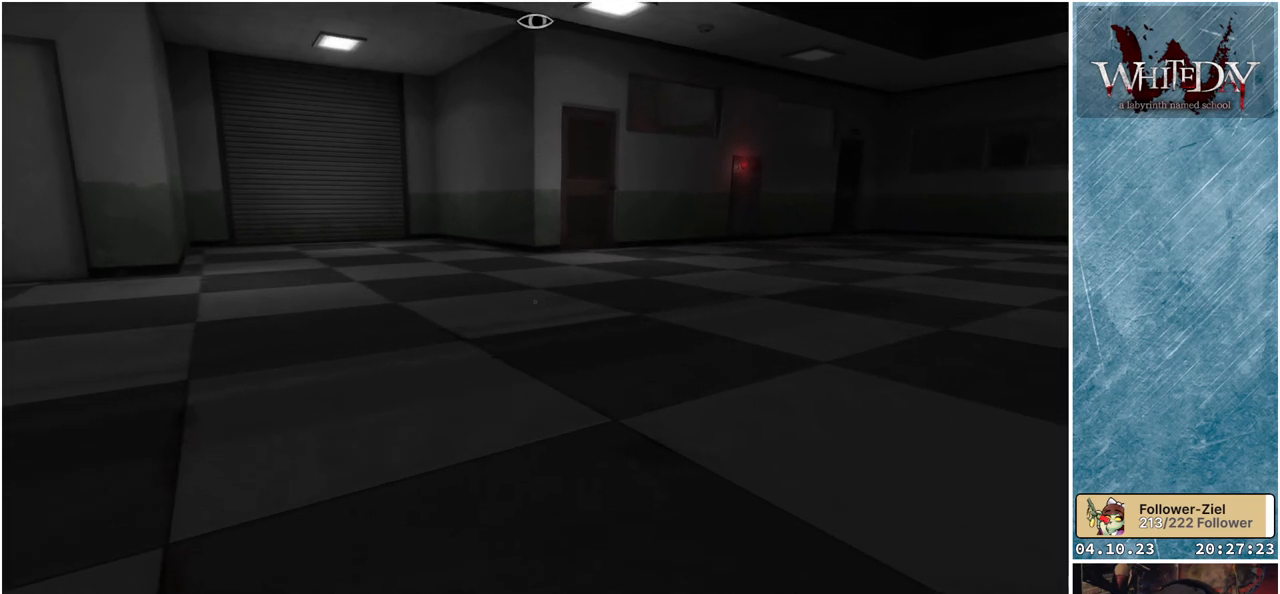
{"buttons": [], "left_stick": "up-left", "right_stick": "center", "events": []}
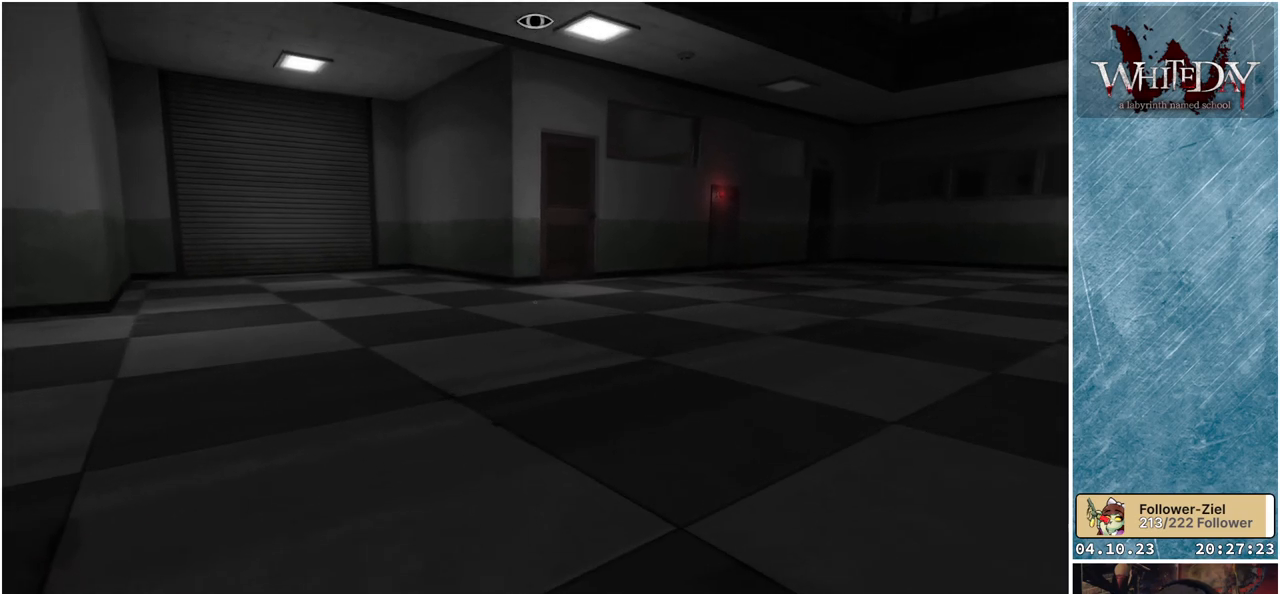
{"buttons": [], "left_stick": "up-left", "right_stick": "center", "events": []}
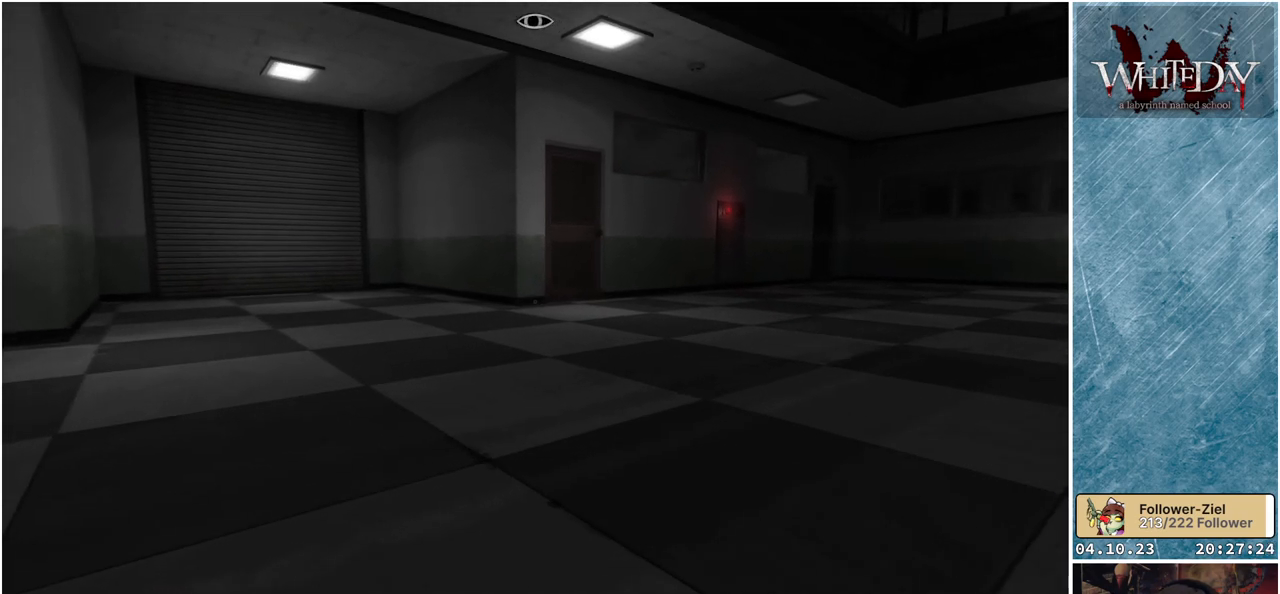
{"buttons": [], "left_stick": "up-left", "right_stick": "center", "events": []}
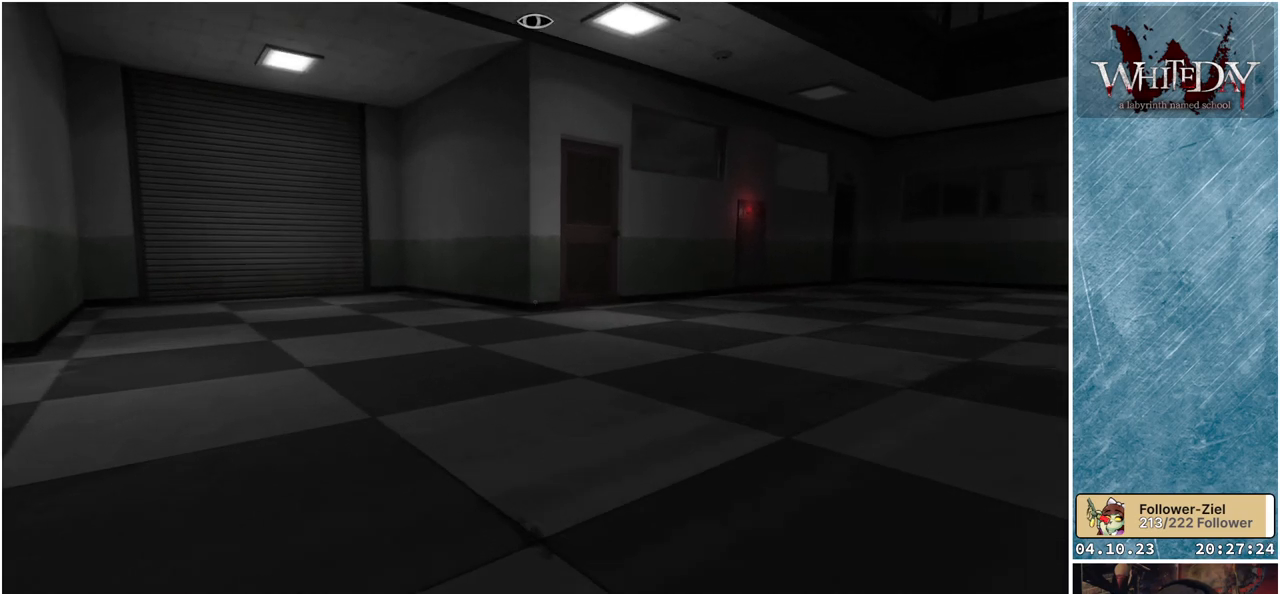
{"buttons": [], "left_stick": "up-left", "right_stick": "center", "events": []}
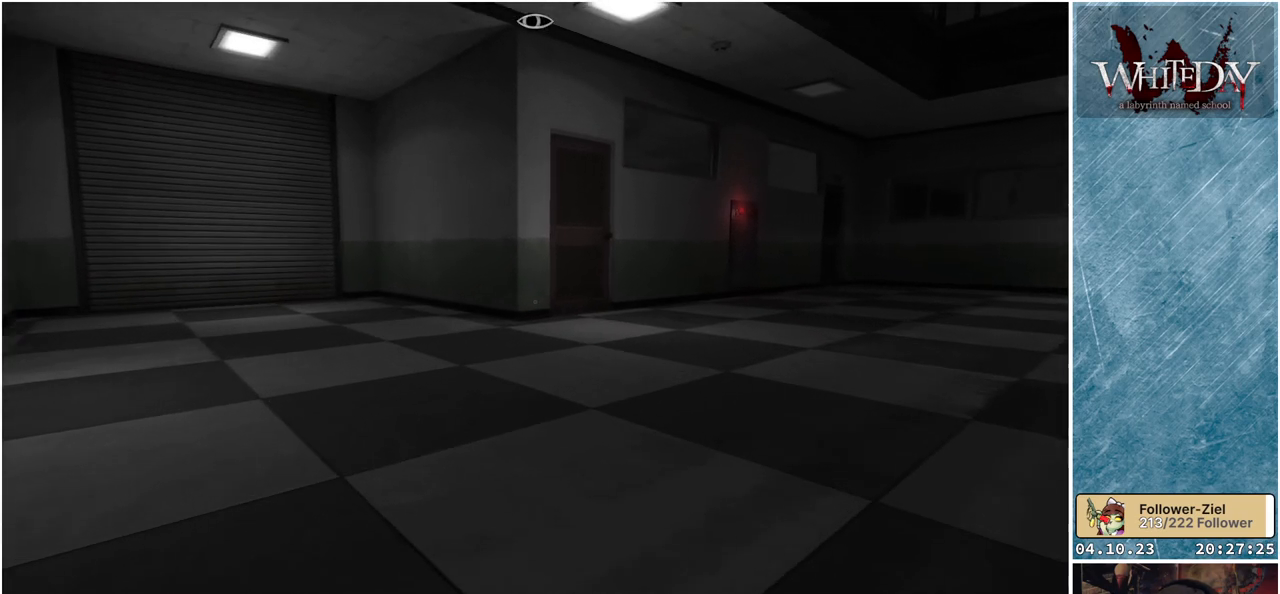
{"buttons": [], "left_stick": "up-left", "right_stick": "center", "events": []}
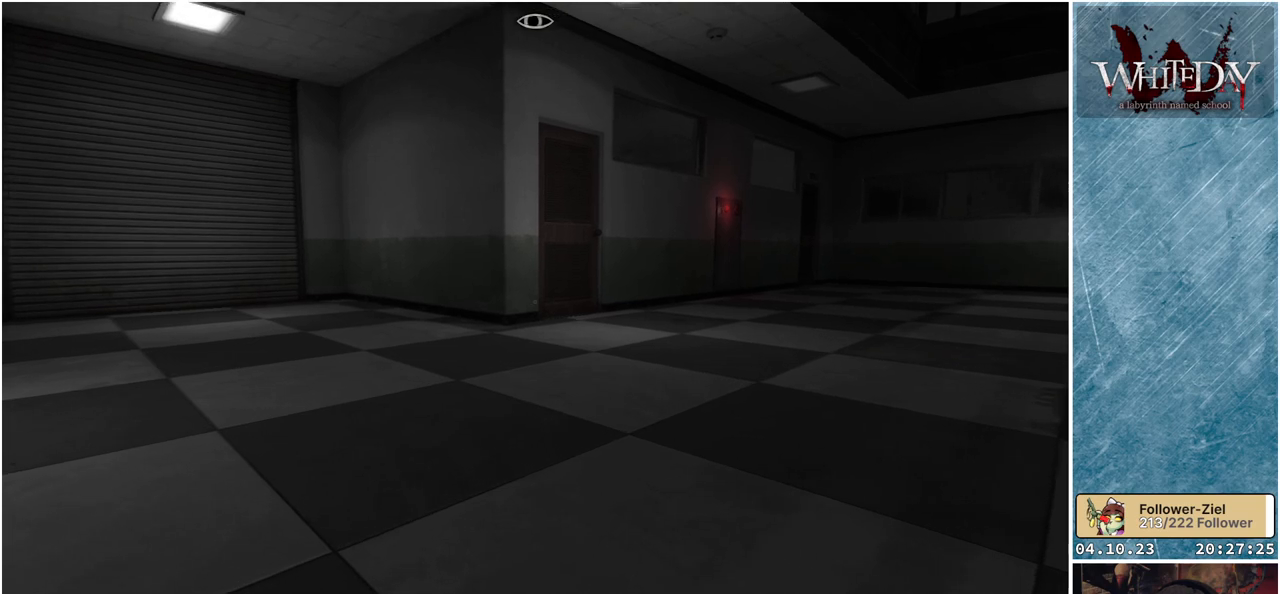
{"buttons": [], "left_stick": "up-left", "right_stick": "center", "events": []}
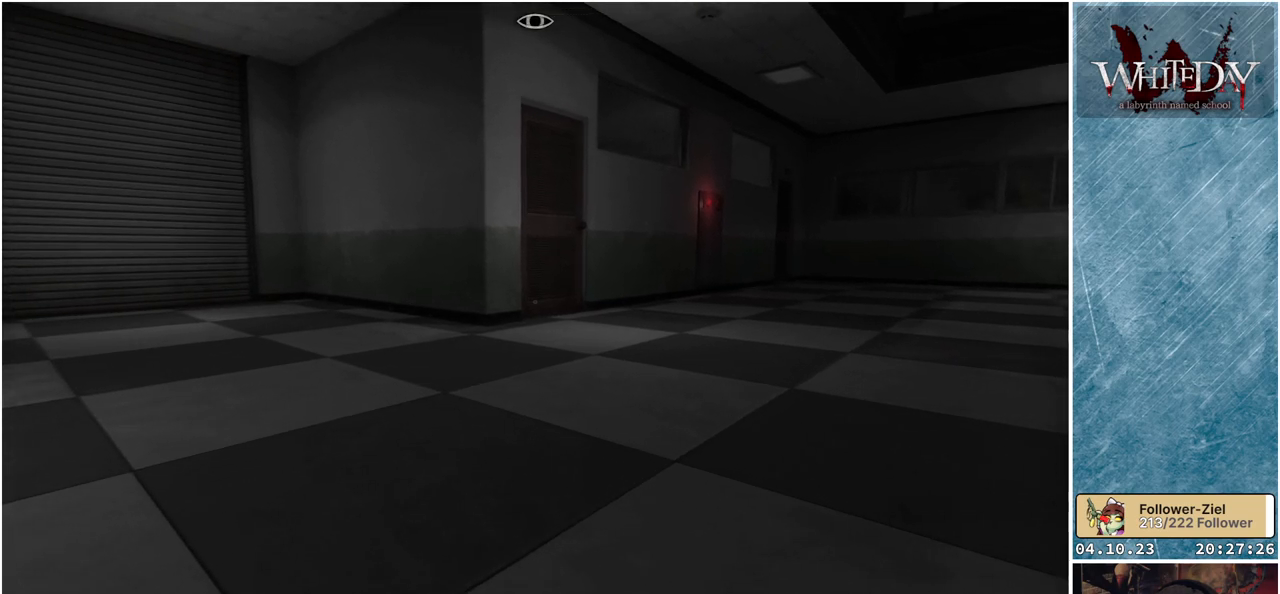
{"buttons": [], "left_stick": "up-left", "right_stick": "center", "events": []}
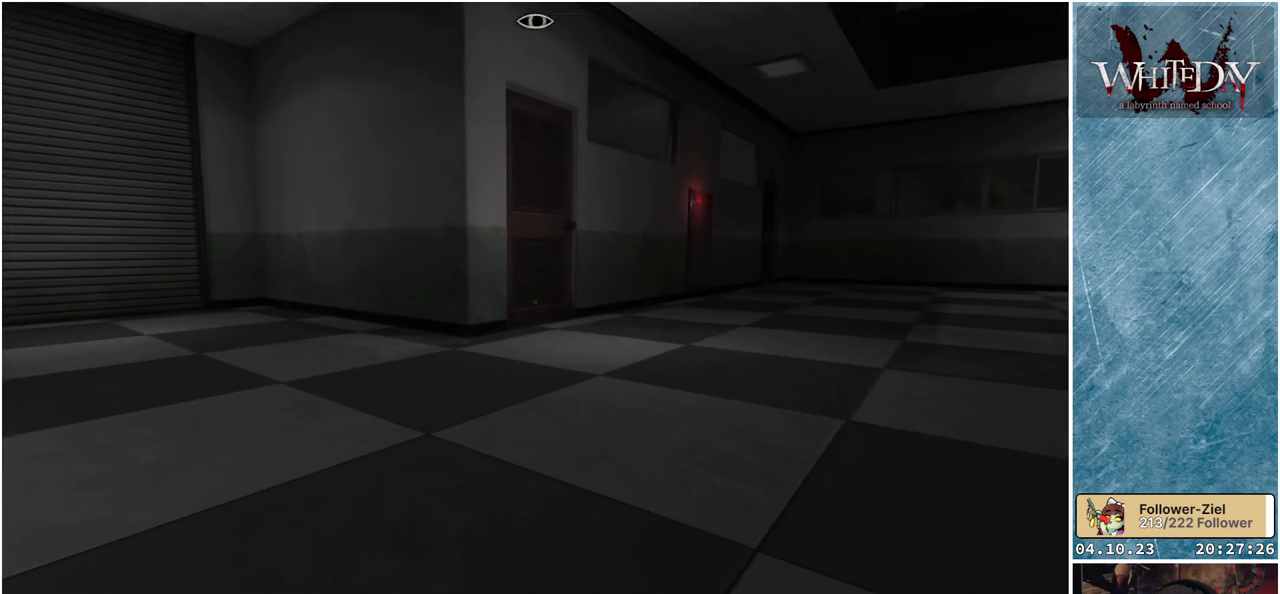
{"buttons": [], "left_stick": "up-left", "right_stick": "center", "events": [[283, "right_stick", "up-right"], [417, "right_stick", "center"]]}
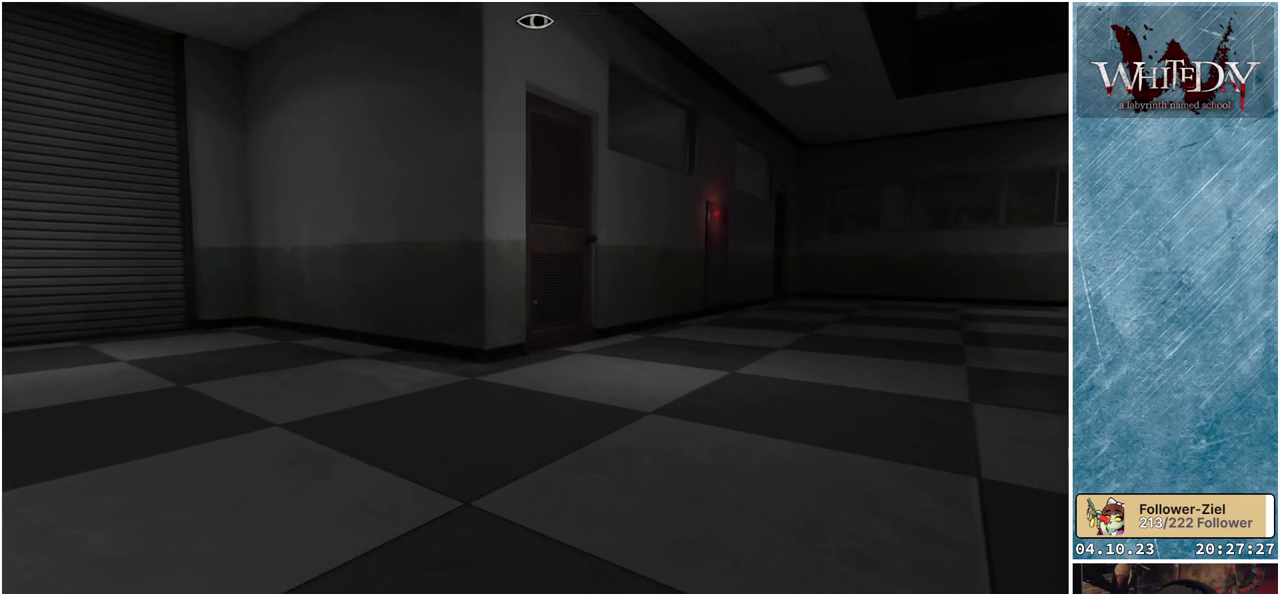
{"buttons": [], "left_stick": "up", "right_stick": "center", "events": [[50, "left_stick", "up"], [217, "right_stick", "up-right"], [333, "right_stick", "center"]]}
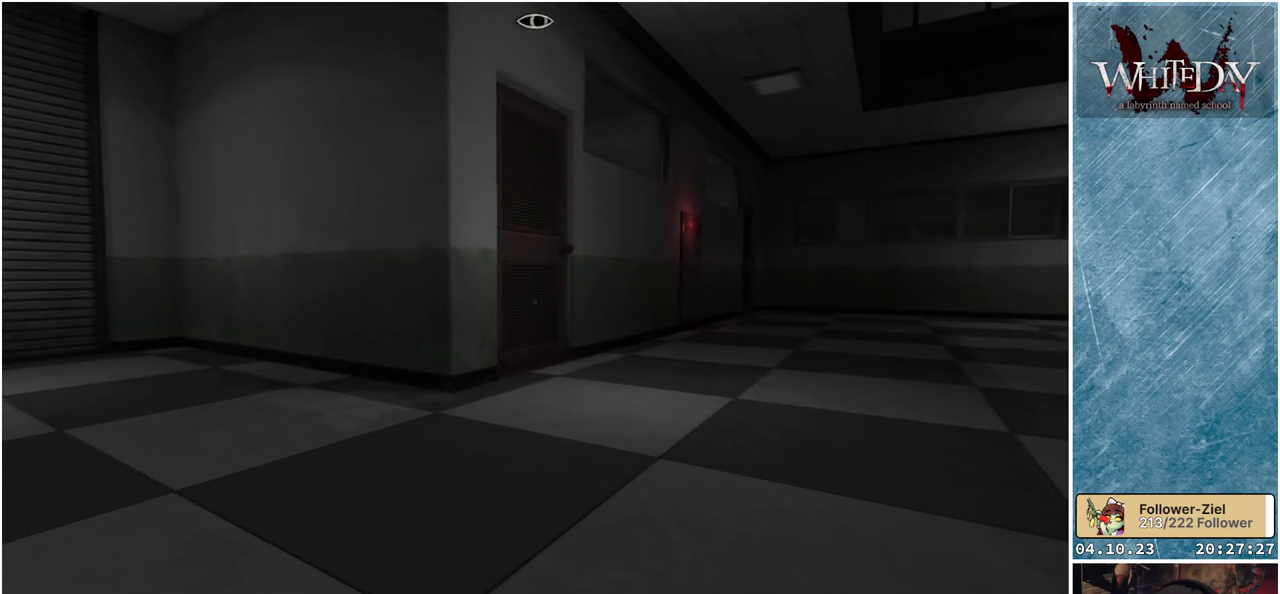
{"buttons": [], "left_stick": "up", "right_stick": "center", "events": []}
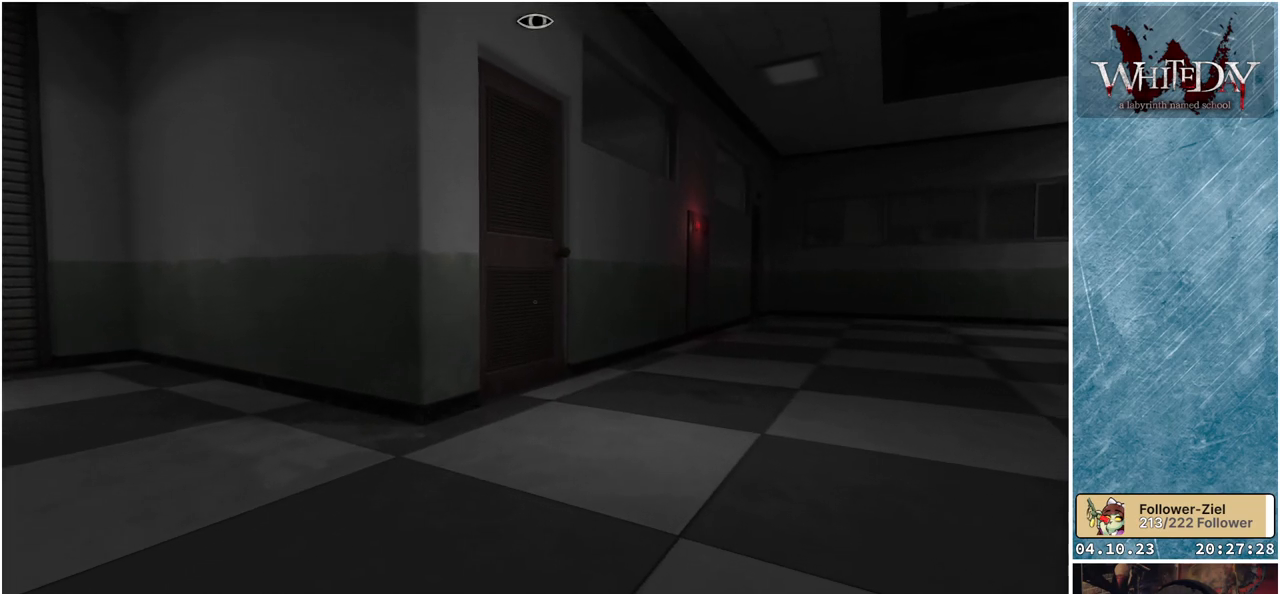
{"buttons": [], "left_stick": "up", "right_stick": "center", "events": []}
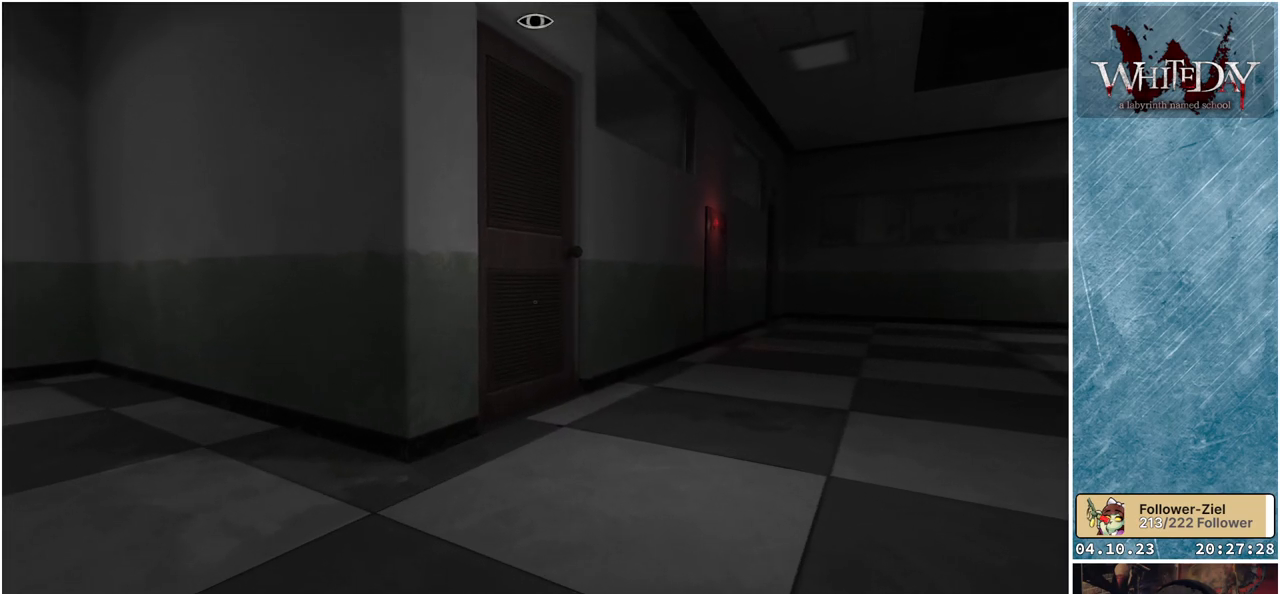
{"buttons": [], "left_stick": "up", "right_stick": "center", "events": []}
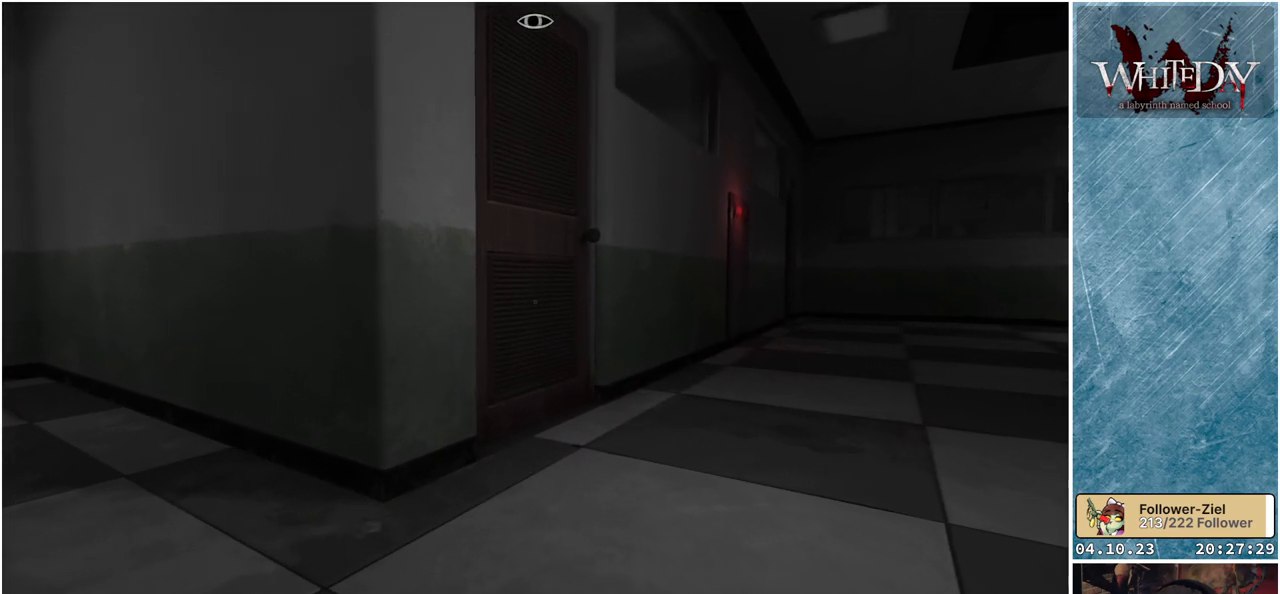
{"buttons": [], "left_stick": "up", "right_stick": "center", "events": []}
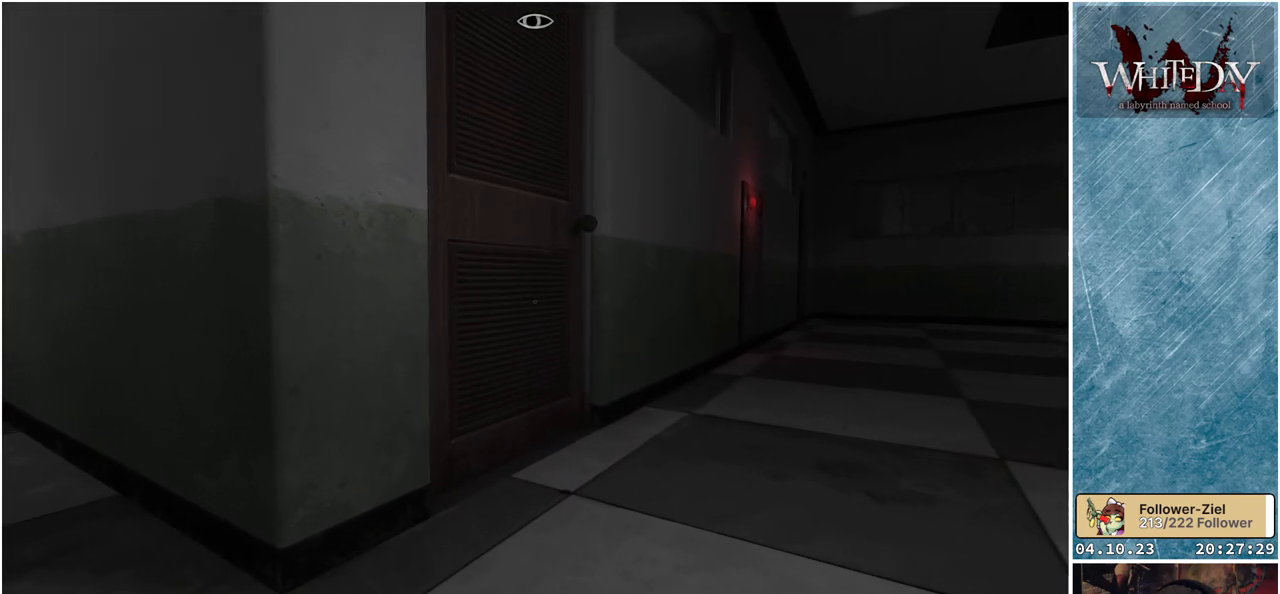
{"buttons": [], "left_stick": "up", "right_stick": "center", "events": []}
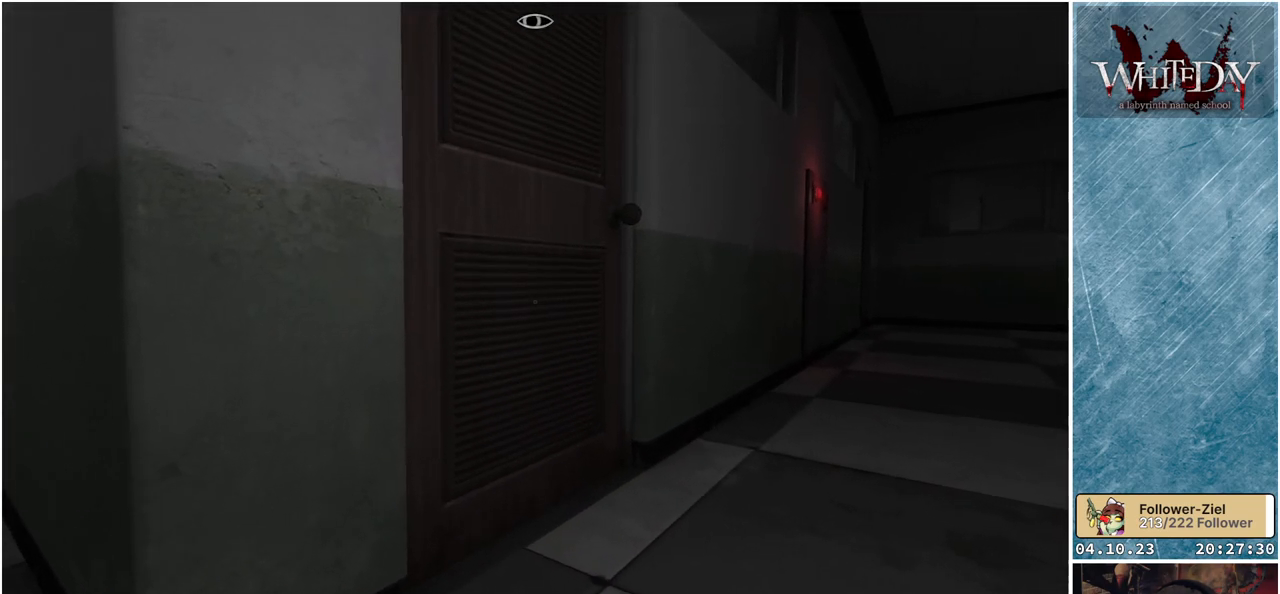
{"buttons": [], "left_stick": "up", "right_stick": "center", "events": []}
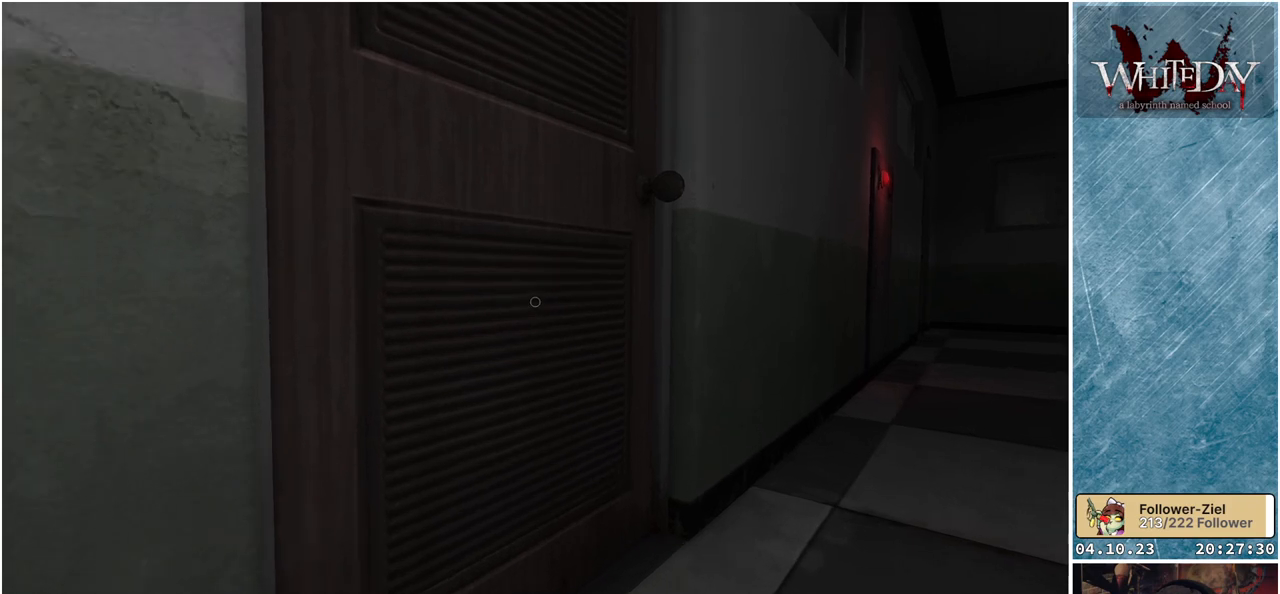
{"buttons": [], "left_stick": "up", "right_stick": "center", "events": [[183, "A", "down"], [250, "left_stick", "center"], [300, "A", "up"], [350, "left_stick", "up"]]}
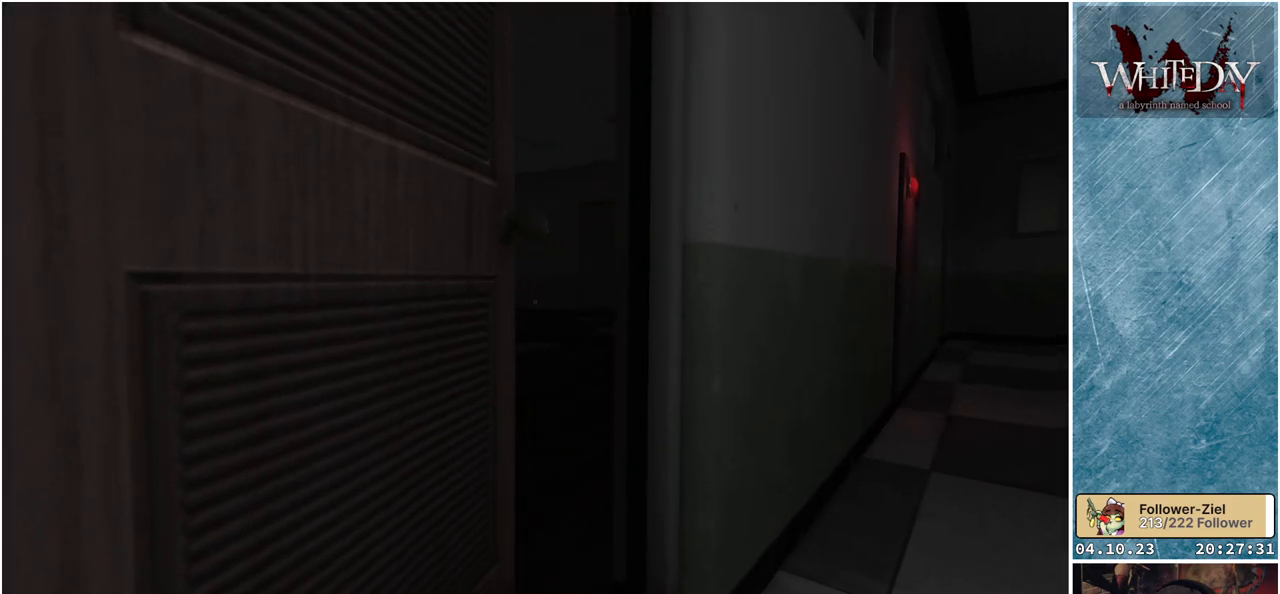
{"buttons": [], "left_stick": "up", "right_stick": "left", "events": [[150, "right_stick", "left"]]}
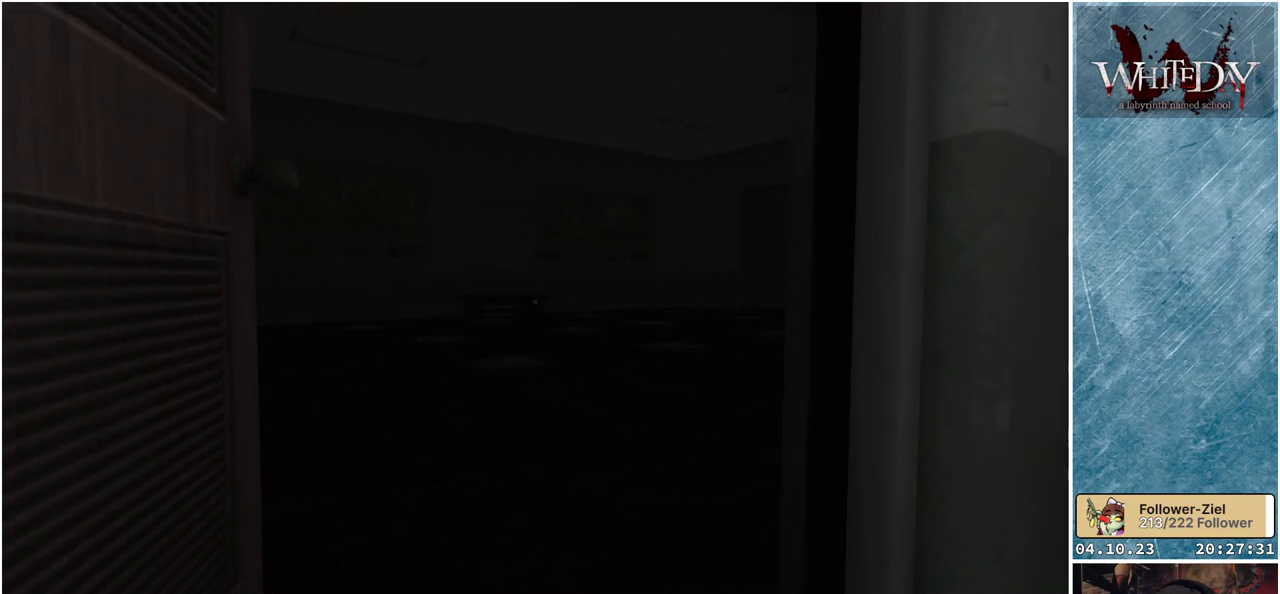
{"buttons": [], "left_stick": "up", "right_stick": "right", "events": [[67, "right_stick", "center"], [450, "right_stick", "right"]]}
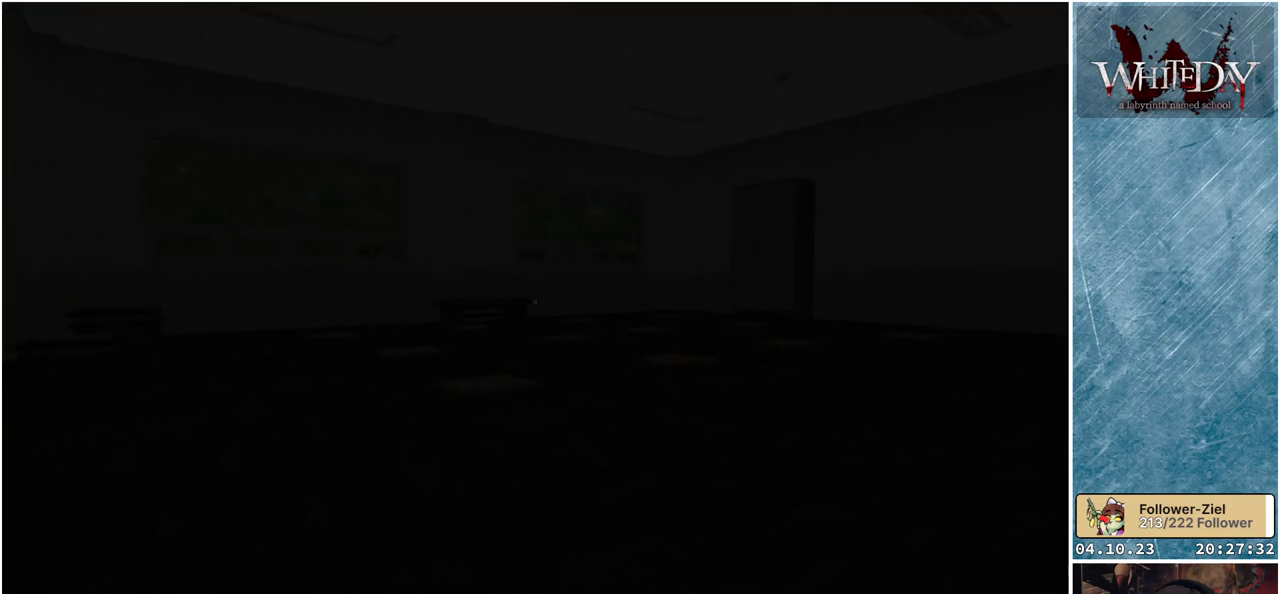
{"buttons": [], "left_stick": "up", "right_stick": "center", "events": [[467, "right_stick", "center"]]}
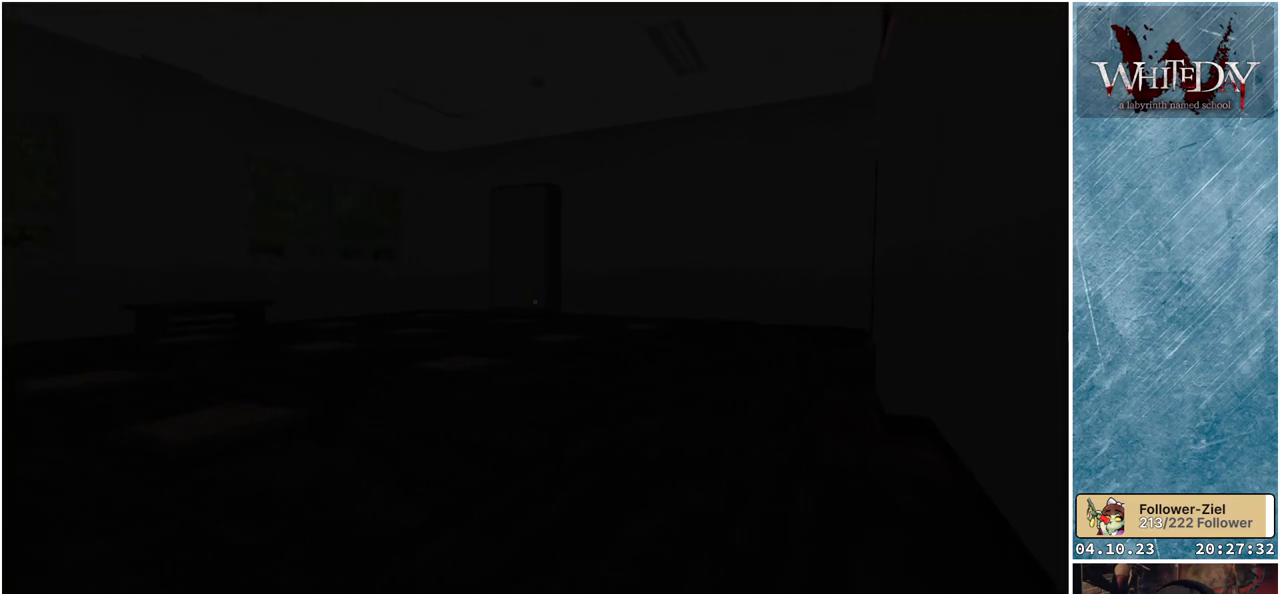
{"buttons": [], "left_stick": "up", "right_stick": "left", "events": [[317, "right_stick", "left"]]}